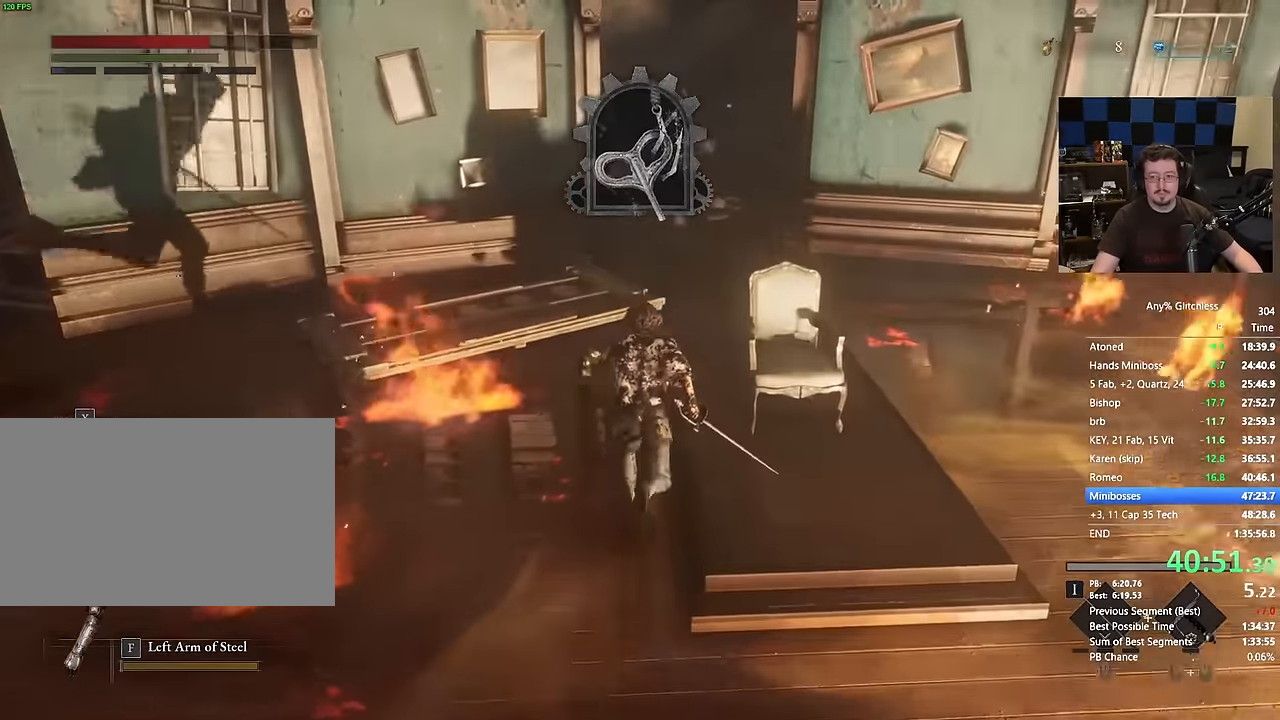
Gameplay with keyboard and mouse; each line is a JSON object with the keys and mouse buttons held at the frame after it. "events" lists presses ("down") and releases ("up") of "1", "3", "4", "a", "alt", "c", "caps_lock", "ctrl", "d", "e", "f", "g", "r", "s", "shift", "space", "t", "tab", "v", "w", "mouse_left", "mouse_wheel" and "mouse_right" between this image and that frame as [ms after this image, input, new state], when the widget could be followed in between. "mouse_left", "mouse_wheel", "mouse_right" = the "left", "wheel", "right" buttons of the "mouse" list. No other keys are recorded. "wheel" means that the mouse wheel is clicked or scrolled. Not read: 2 5 mouse_move q x.
{"keys": ["space", "w"], "mouse": [], "events": []}
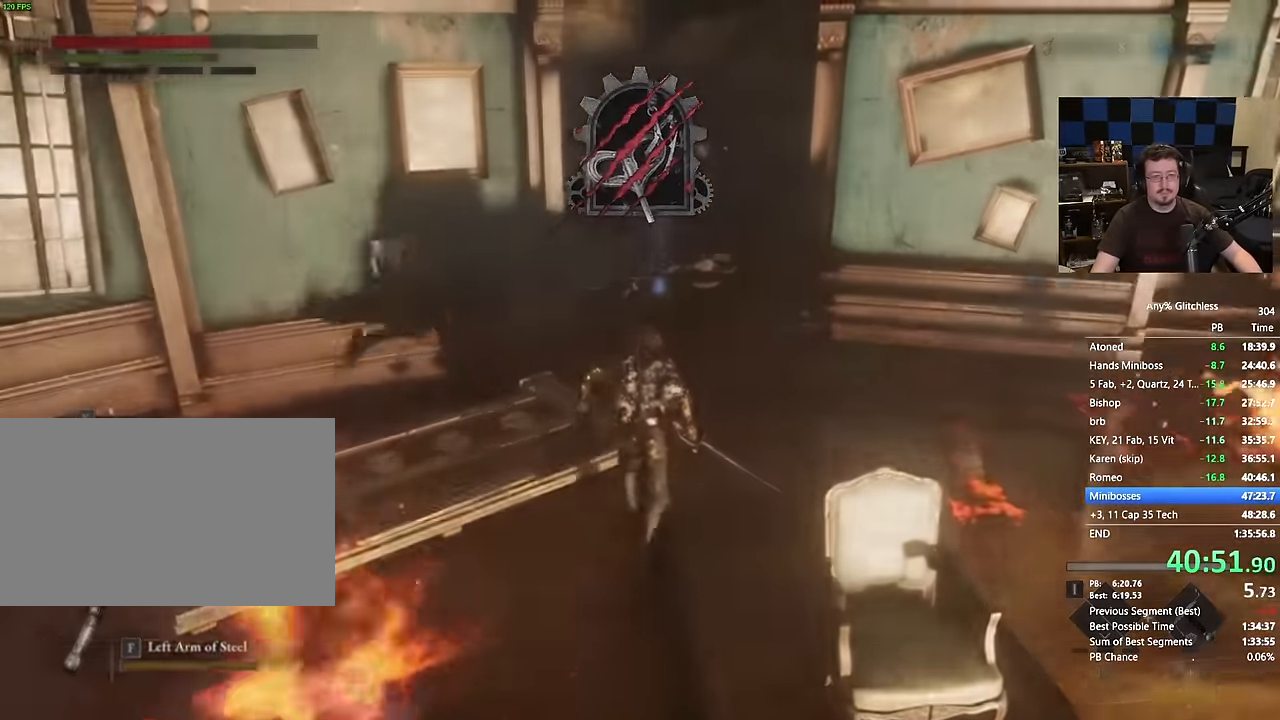
{"keys": ["space", "w"], "mouse": [], "events": []}
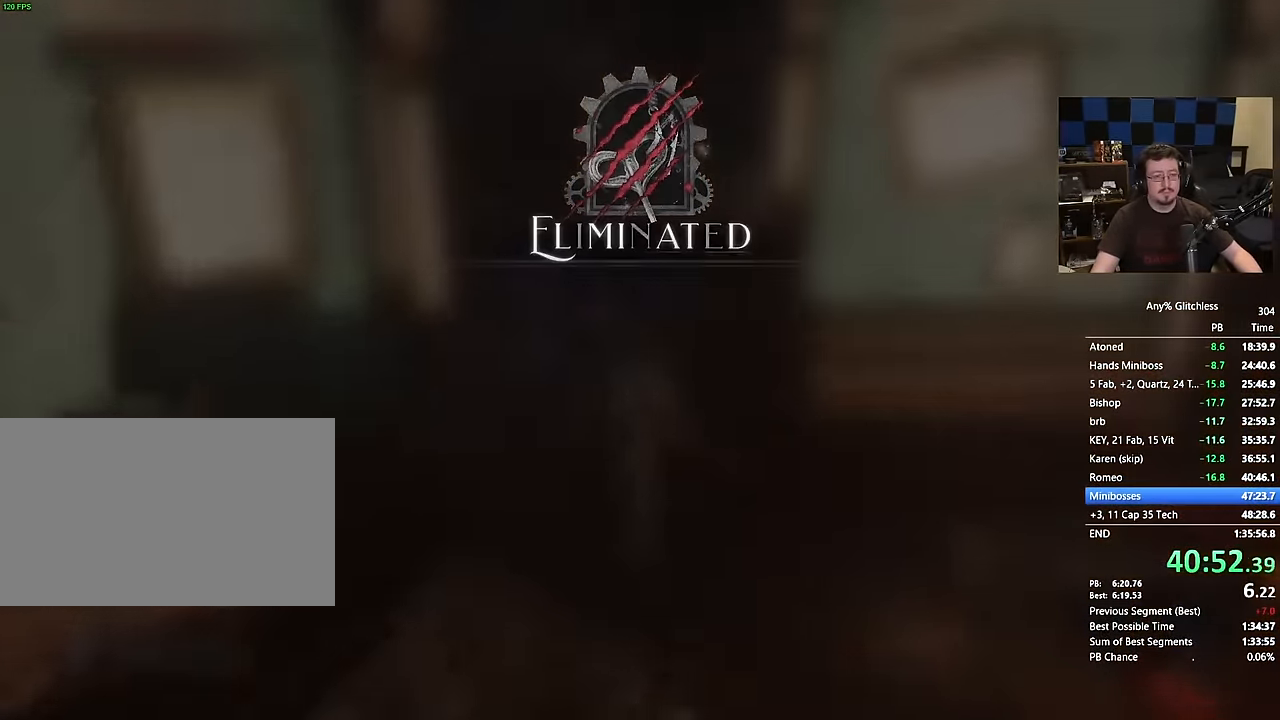
{"keys": ["space", "w"], "mouse": [], "events": []}
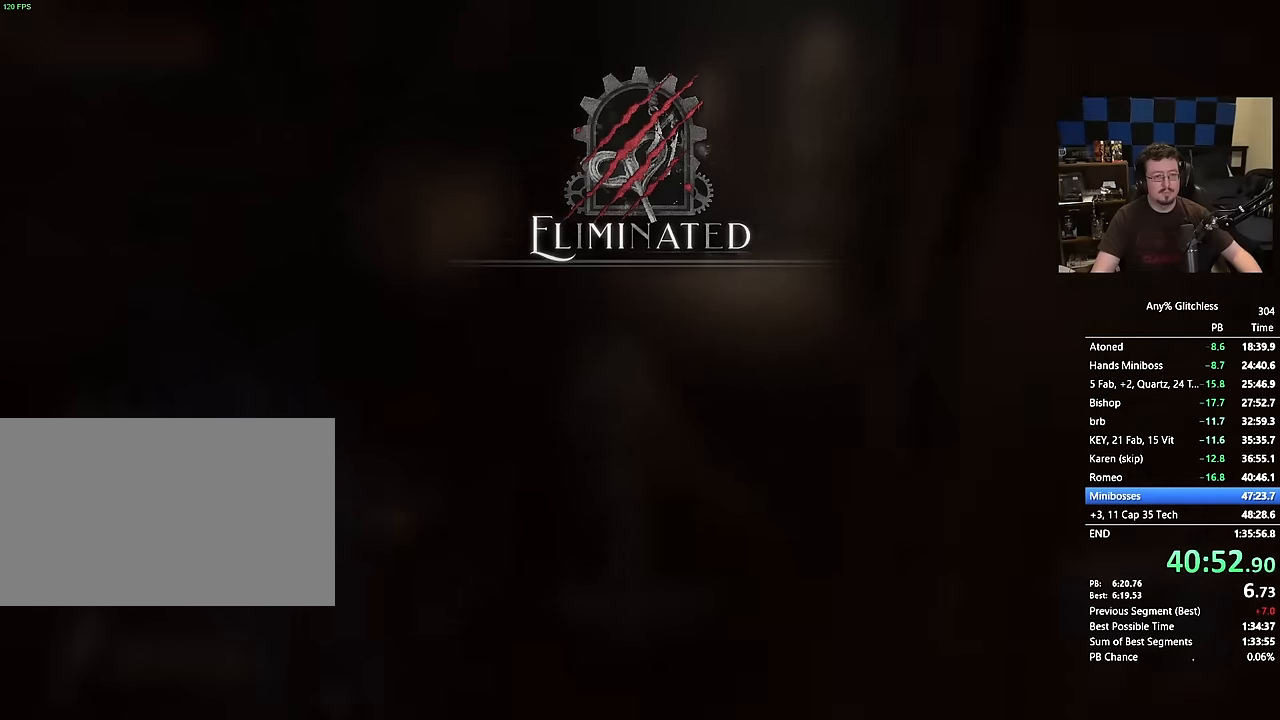
{"keys": ["space", "w"], "mouse": [], "events": []}
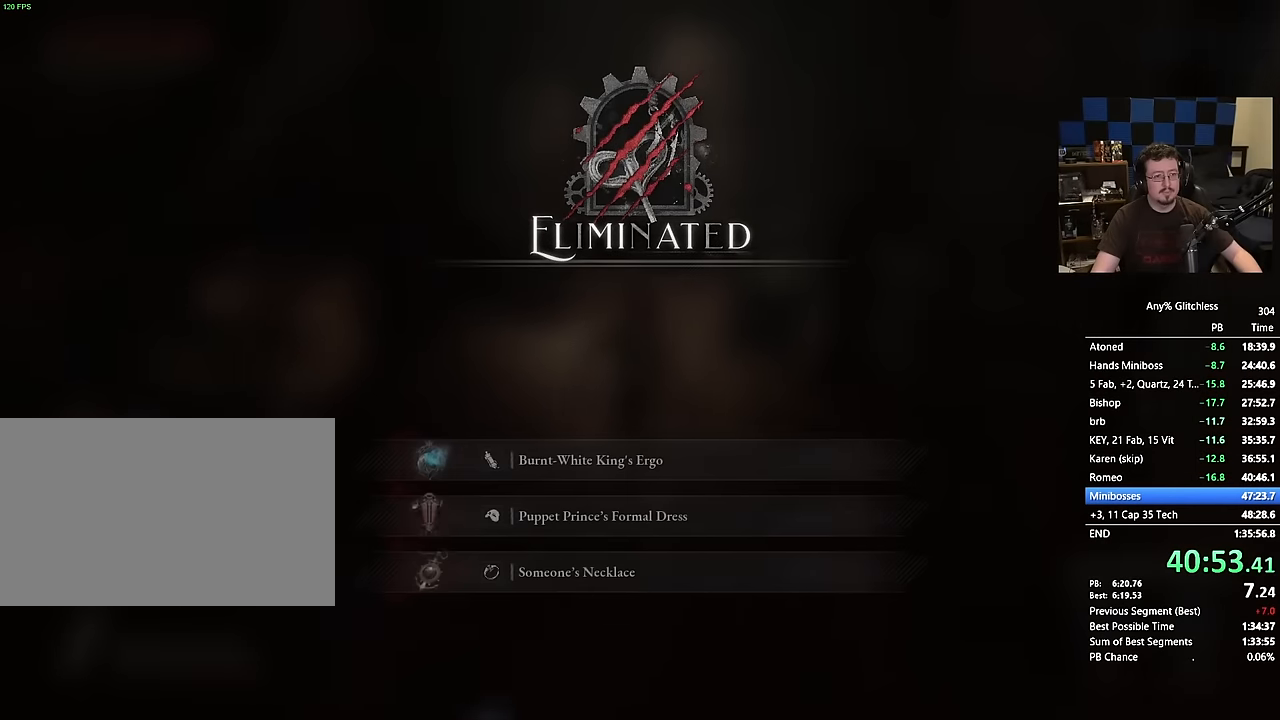
{"keys": ["space", "w"], "mouse": [], "events": [[116, "a", "down"], [166, "a", "up"]]}
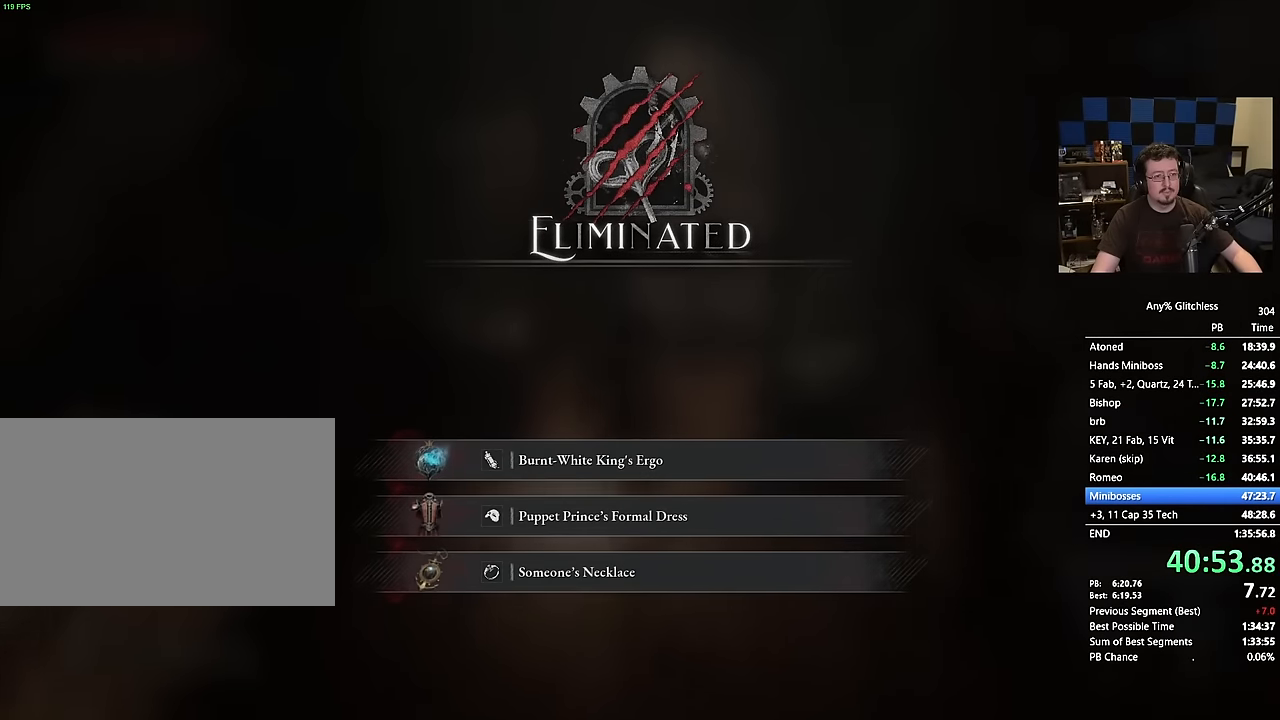
{"keys": ["space", "w"], "mouse": [], "events": []}
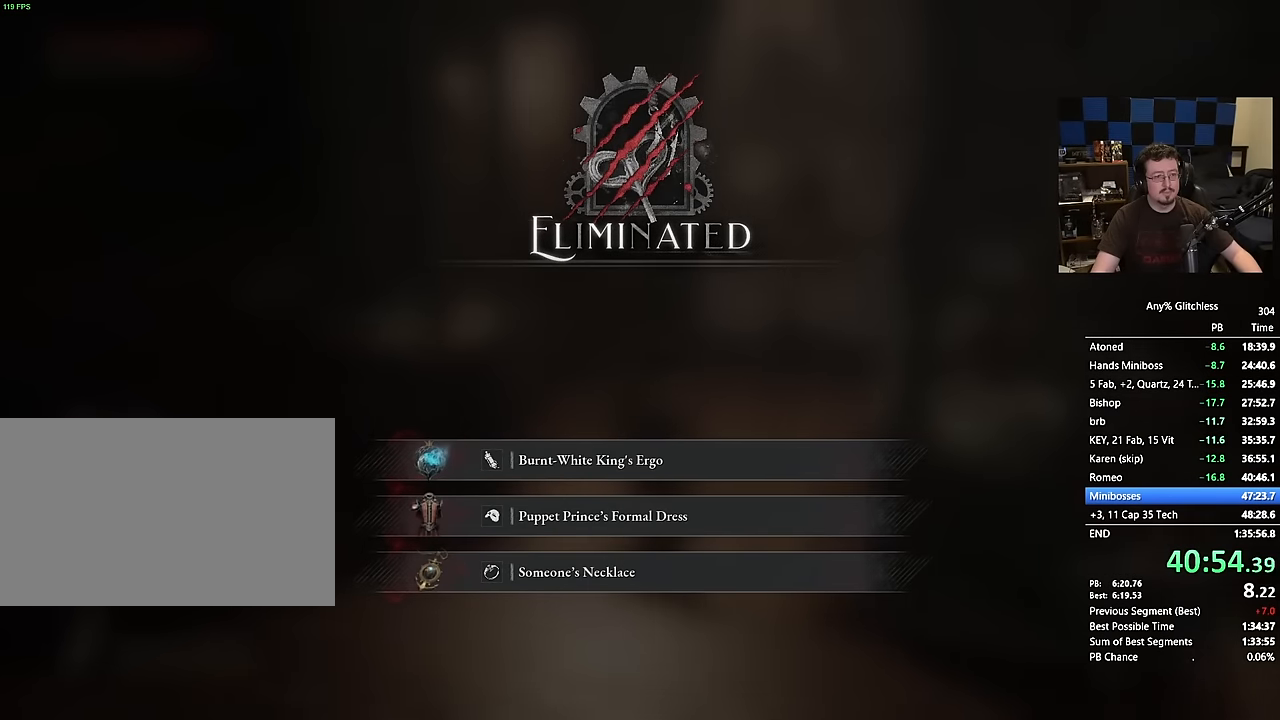
{"keys": ["space", "w"], "mouse": [], "events": []}
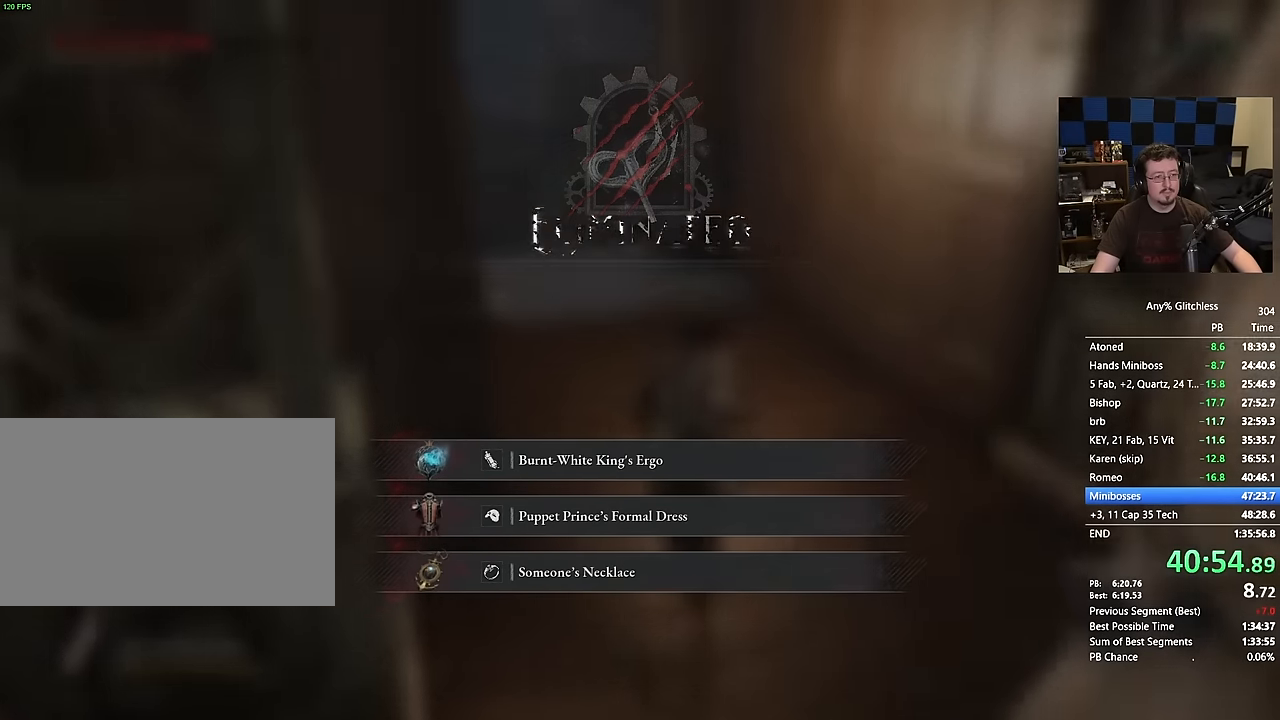
{"keys": ["space", "w"], "mouse": [], "events": []}
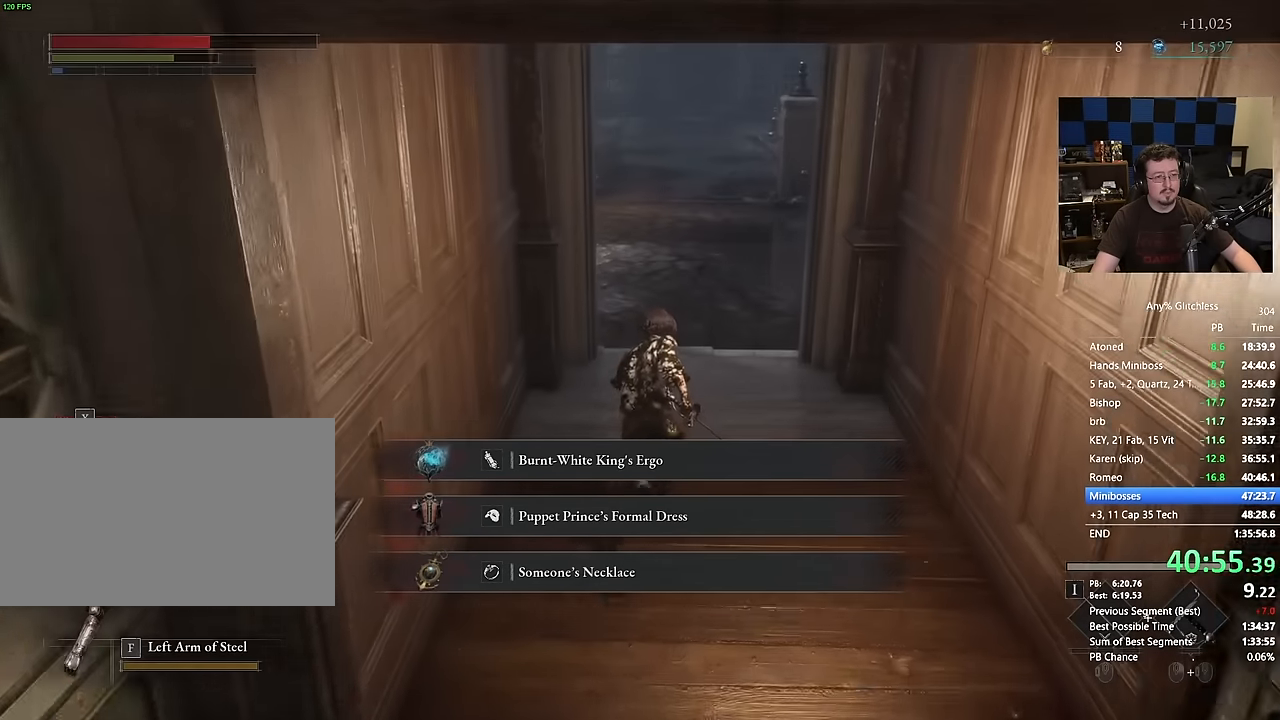
{"keys": ["space", "w"], "mouse": [], "events": []}
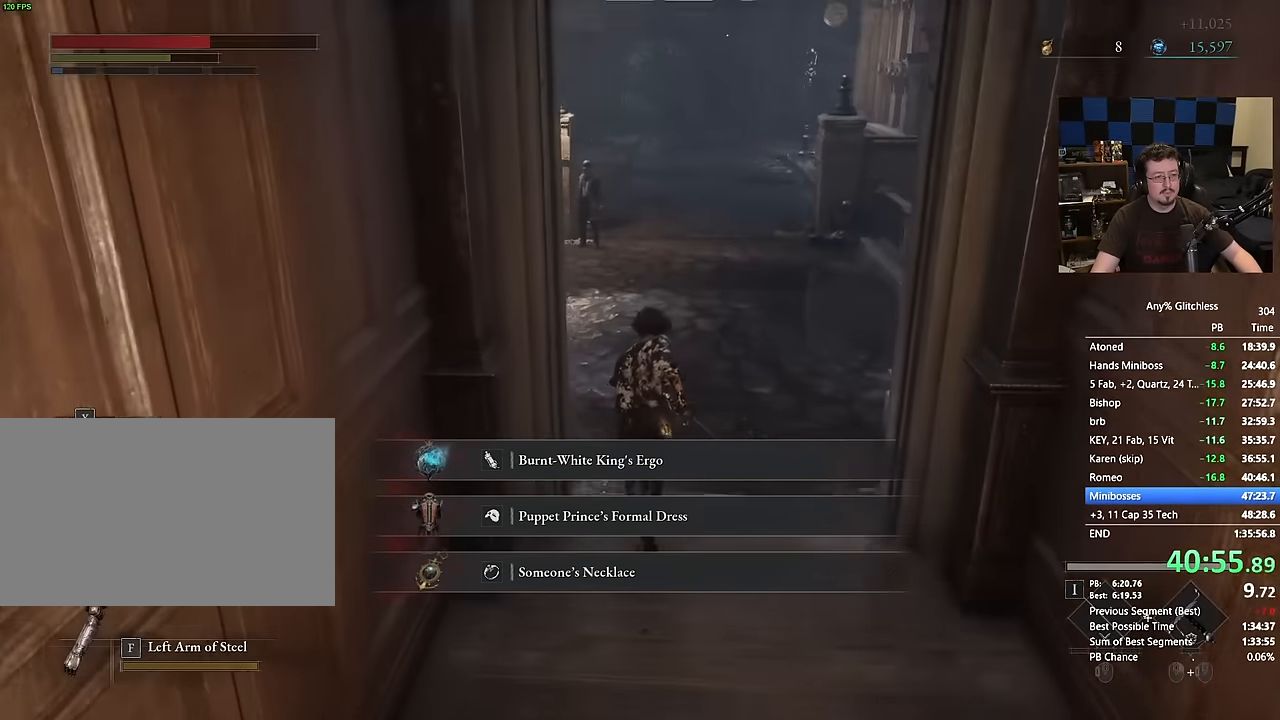
{"keys": ["space", "w"], "mouse": [], "events": []}
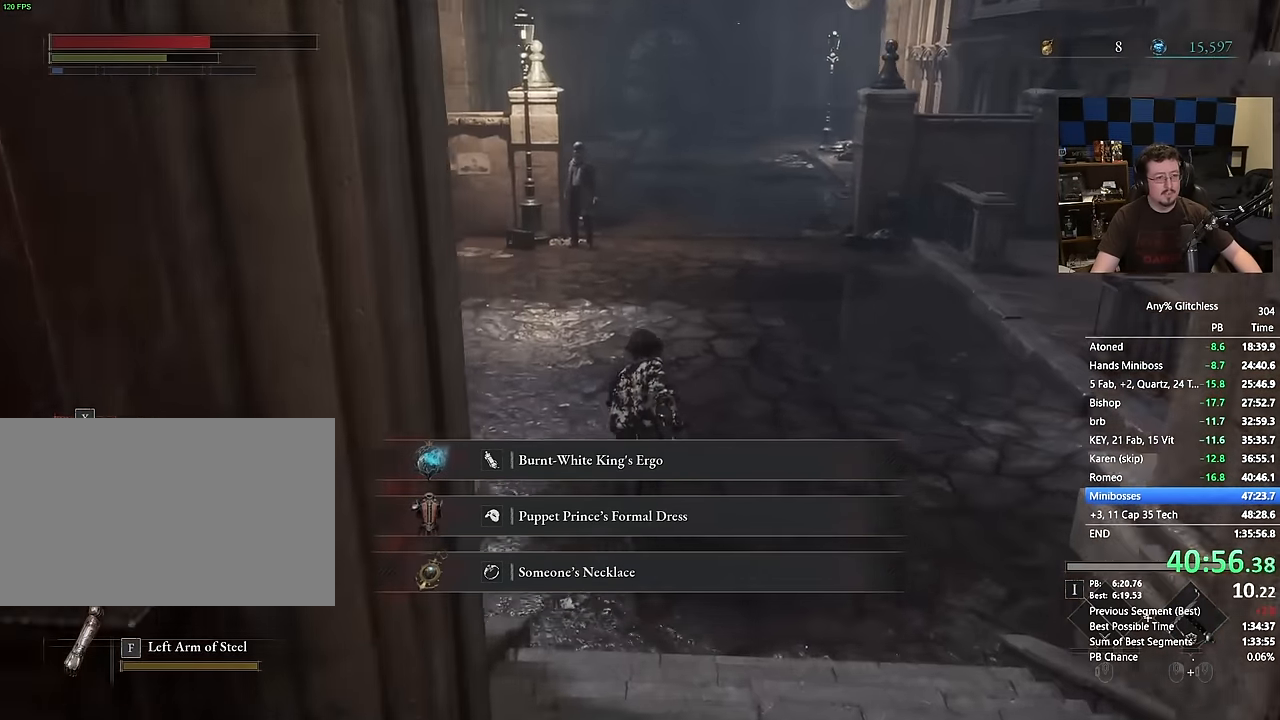
{"keys": ["space", "w"], "mouse": [], "events": []}
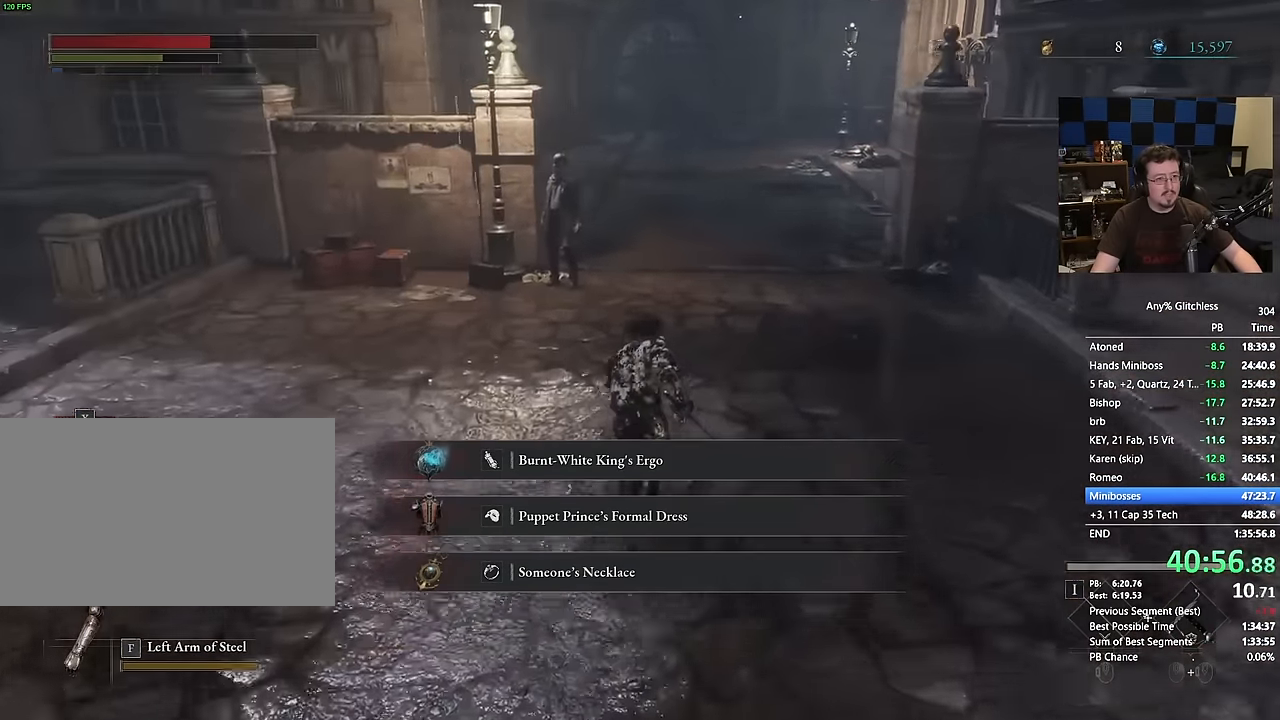
{"keys": [], "mouse": [], "events": [[366, "space", "up"], [366, "w", "up"]]}
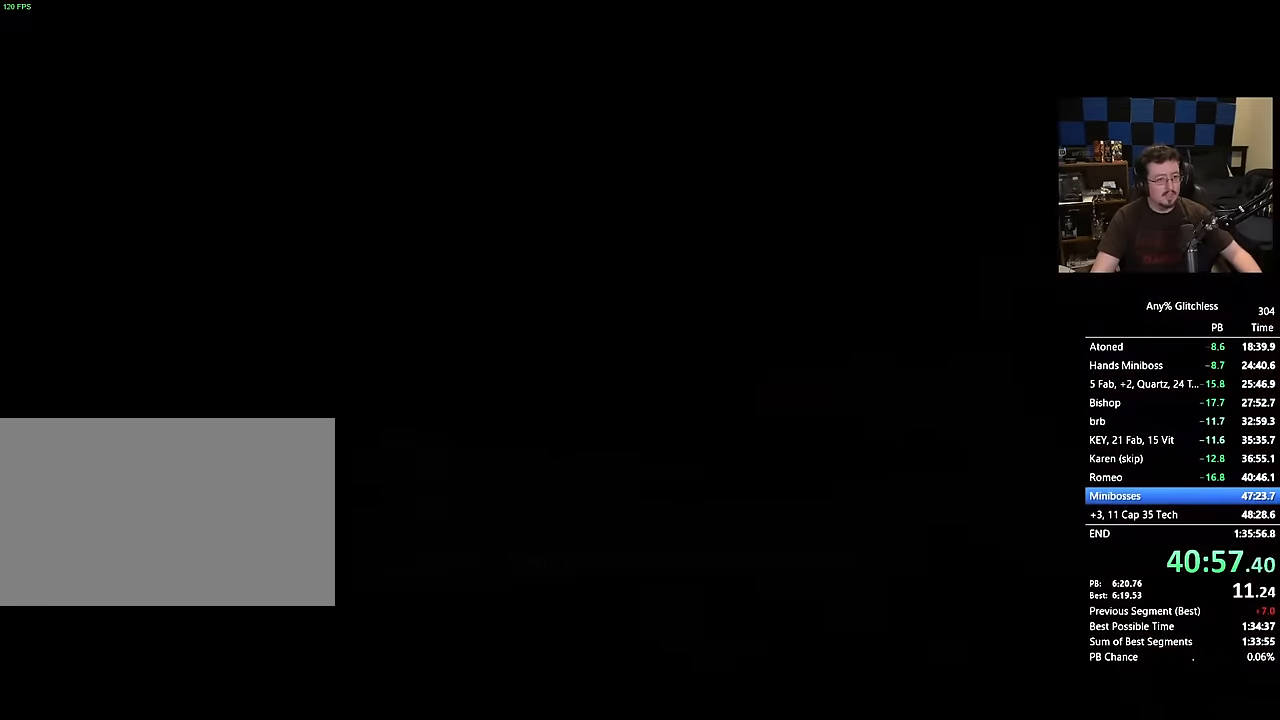
{"keys": [], "mouse": [], "events": [[150, "space", "down"], [200, "space", "up"], [283, "space", "down"], [333, "space", "up"], [416, "space", "down"], [466, "space", "up"]]}
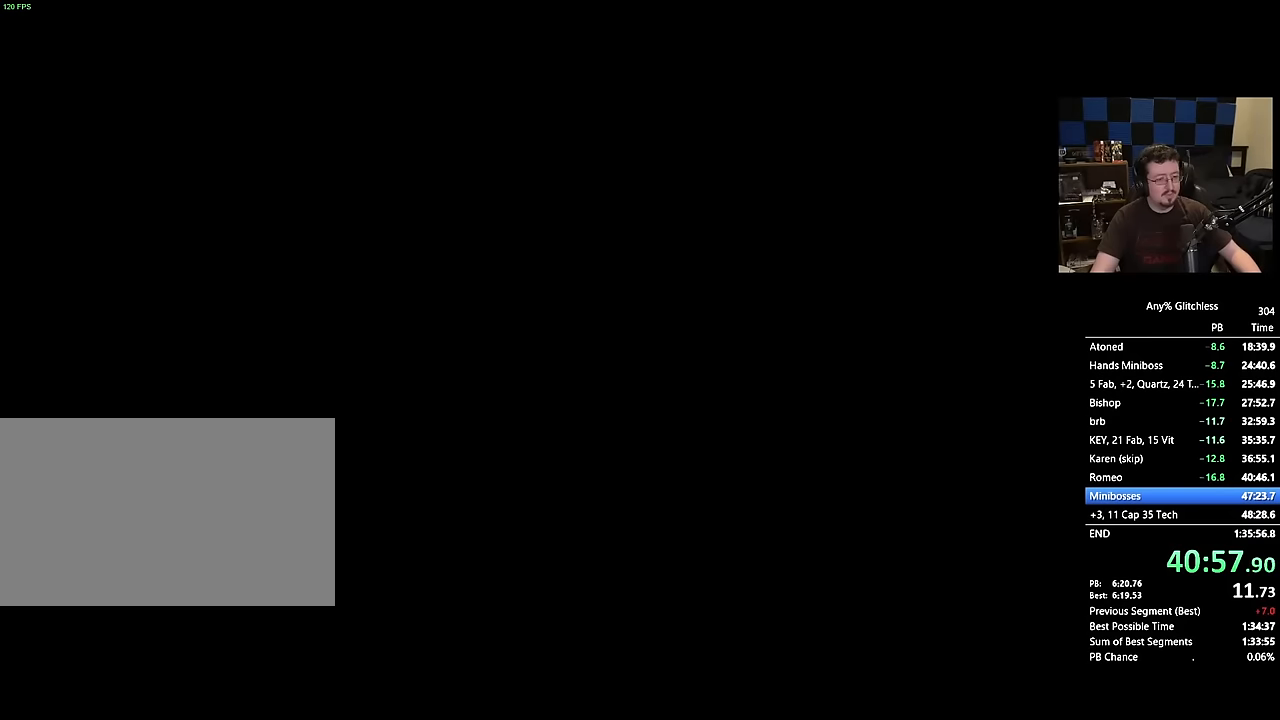
{"keys": [], "mouse": [], "events": [[67, "space", "down"], [117, "space", "up"], [217, "space", "down"], [317, "space", "up"], [400, "space", "down"], [450, "space", "up"]]}
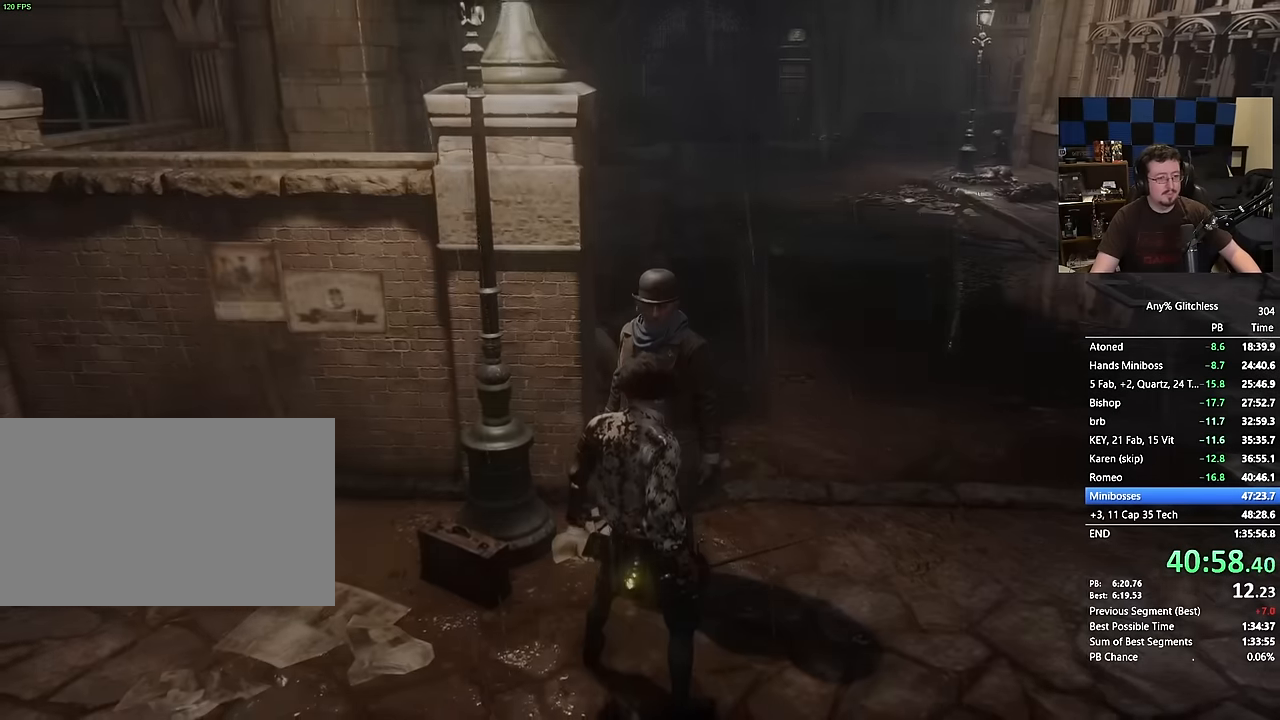
{"keys": ["space"], "mouse": []}
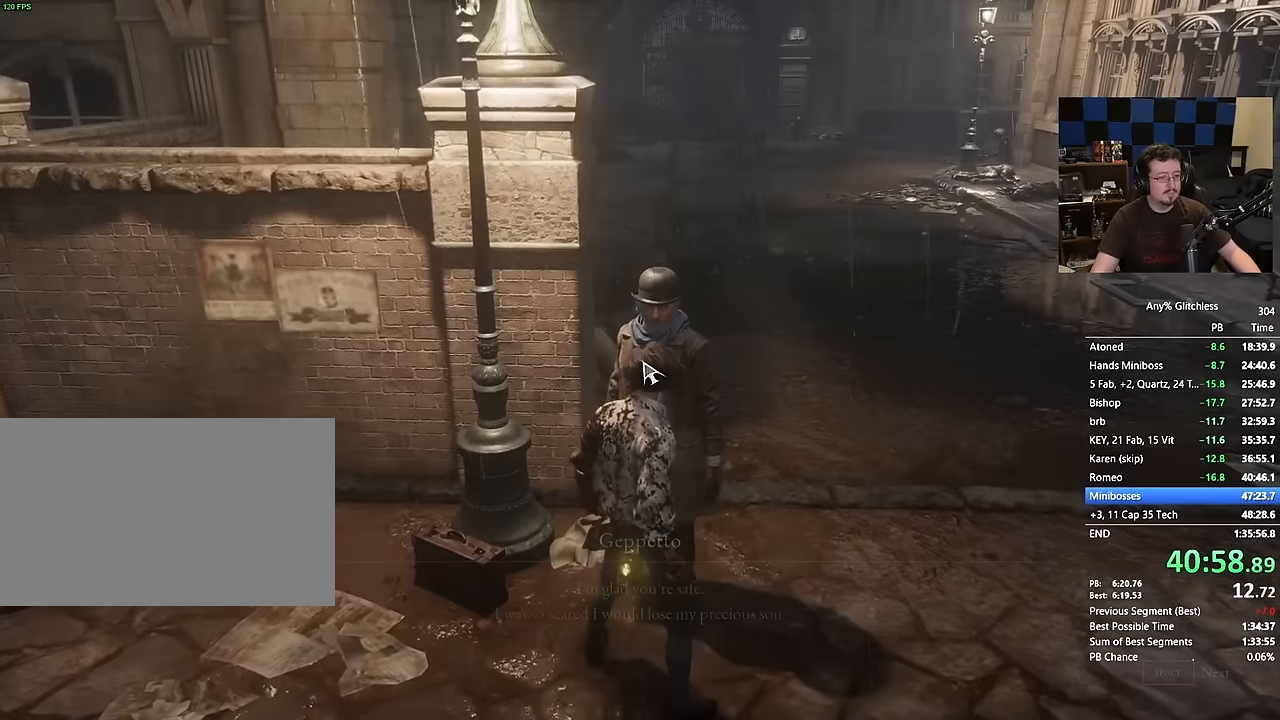
{"keys": ["space"], "mouse": [], "events": [[50, "space", "up"], [134, "space", "down"], [234, "space", "up"], [334, "space", "down"], [384, "space", "up"], [484, "space", "down"]]}
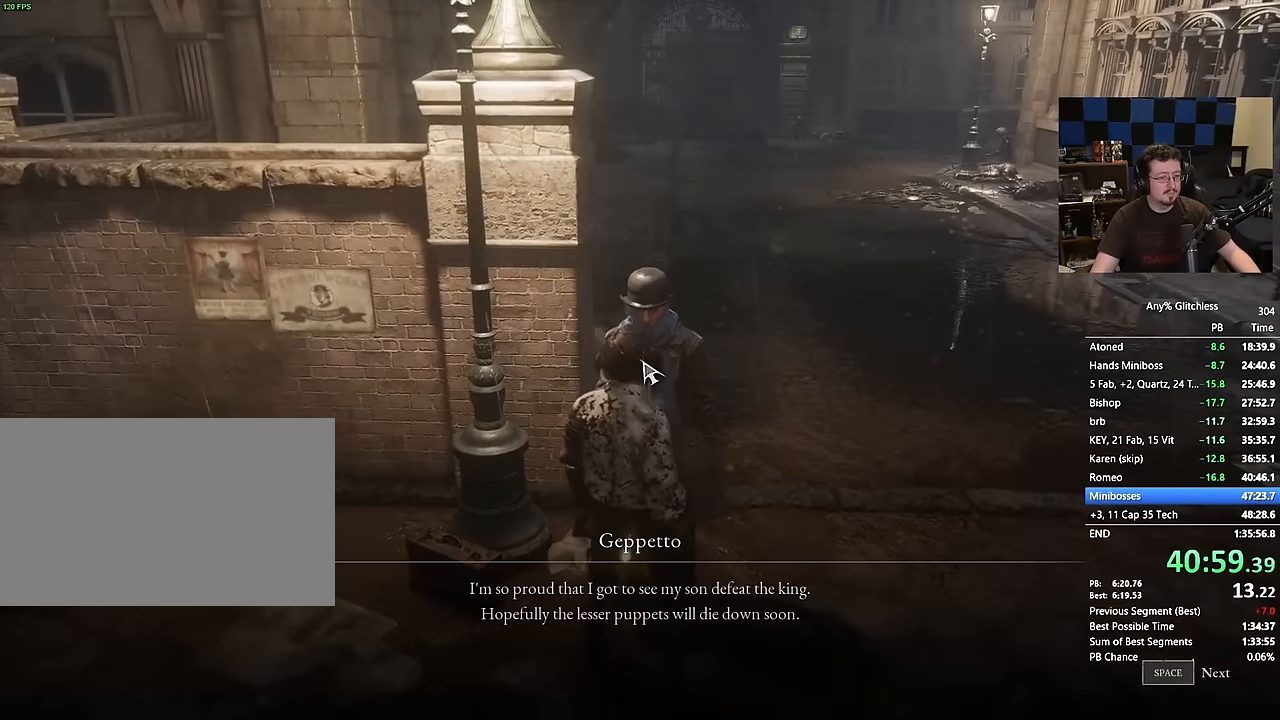
{"keys": [], "mouse": [], "events": [[34, "space", "up"], [117, "space", "down"], [167, "space", "up"], [300, "space", "down"], [350, "space", "up"], [450, "space", "down"], [484, "space", "up"]]}
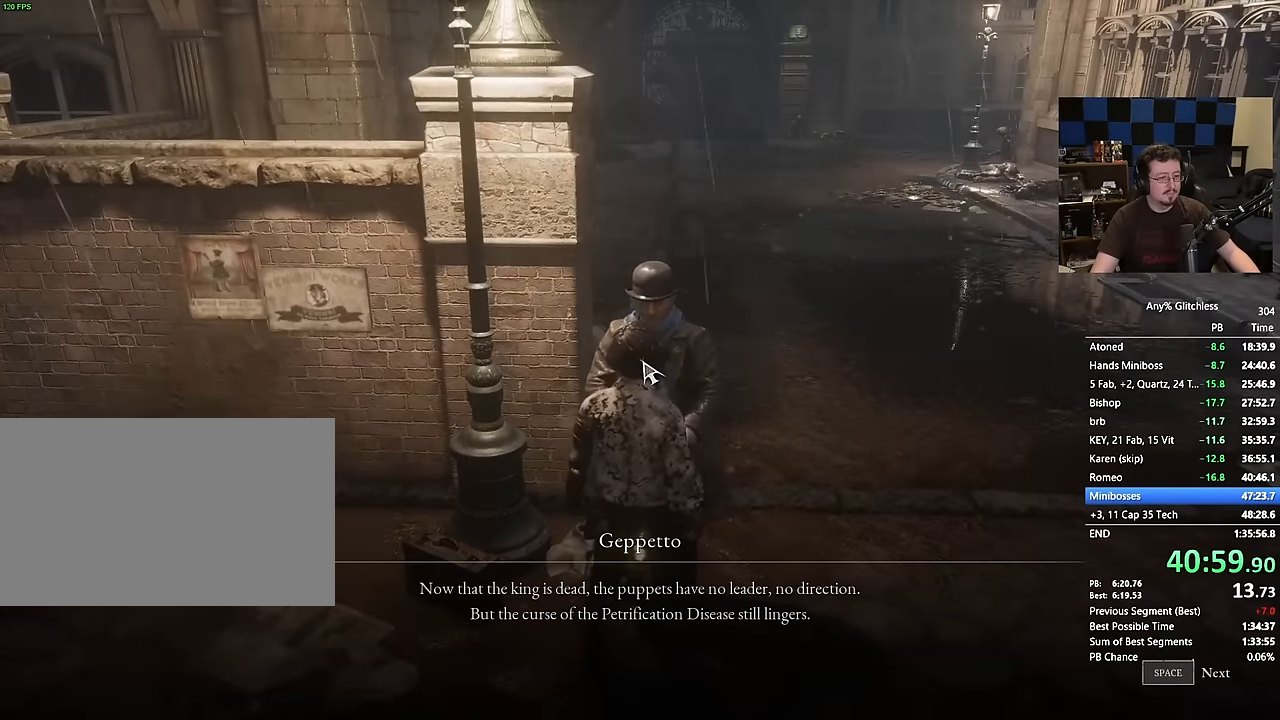
{"keys": [], "mouse": [], "events": [[134, "space", "down"], [184, "space", "up"], [267, "space", "down"], [367, "space", "up"], [450, "space", "down"], [500, "space", "up"]]}
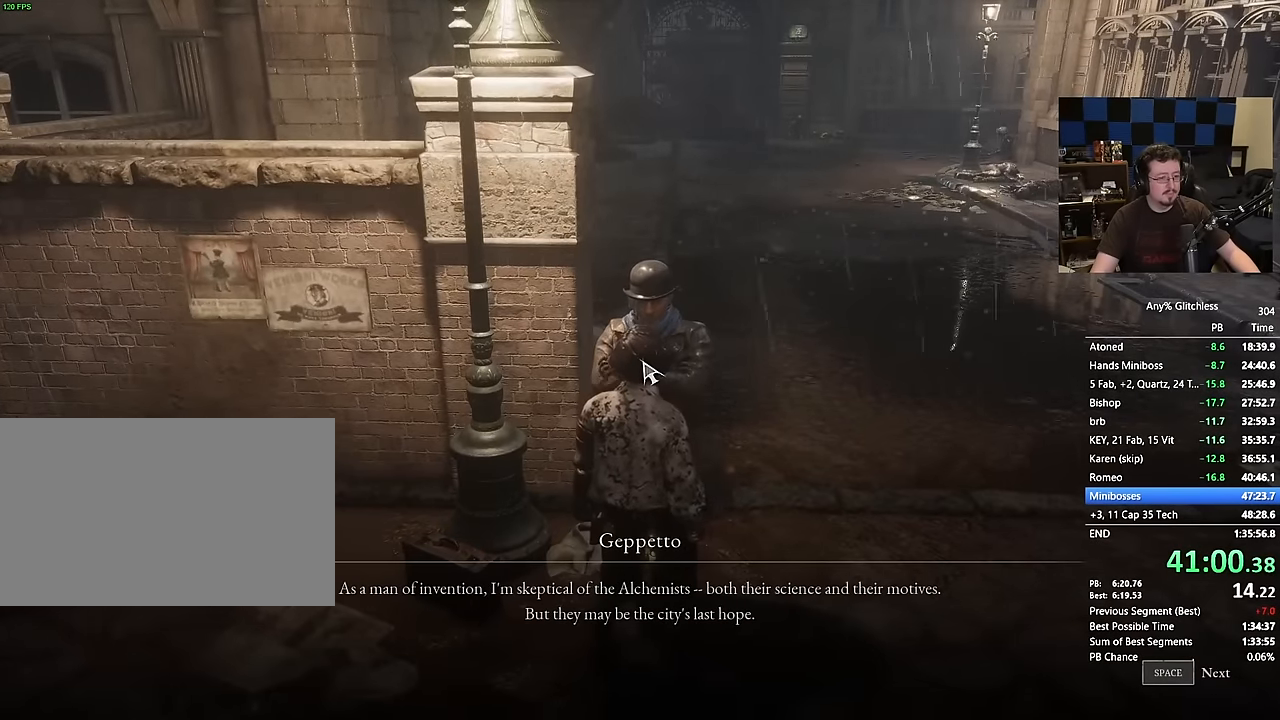
{"keys": [], "mouse": [], "events": [[100, "space", "down"], [150, "space", "up"], [284, "space", "down"], [334, "space", "up"], [417, "space", "down"], [484, "space", "up"]]}